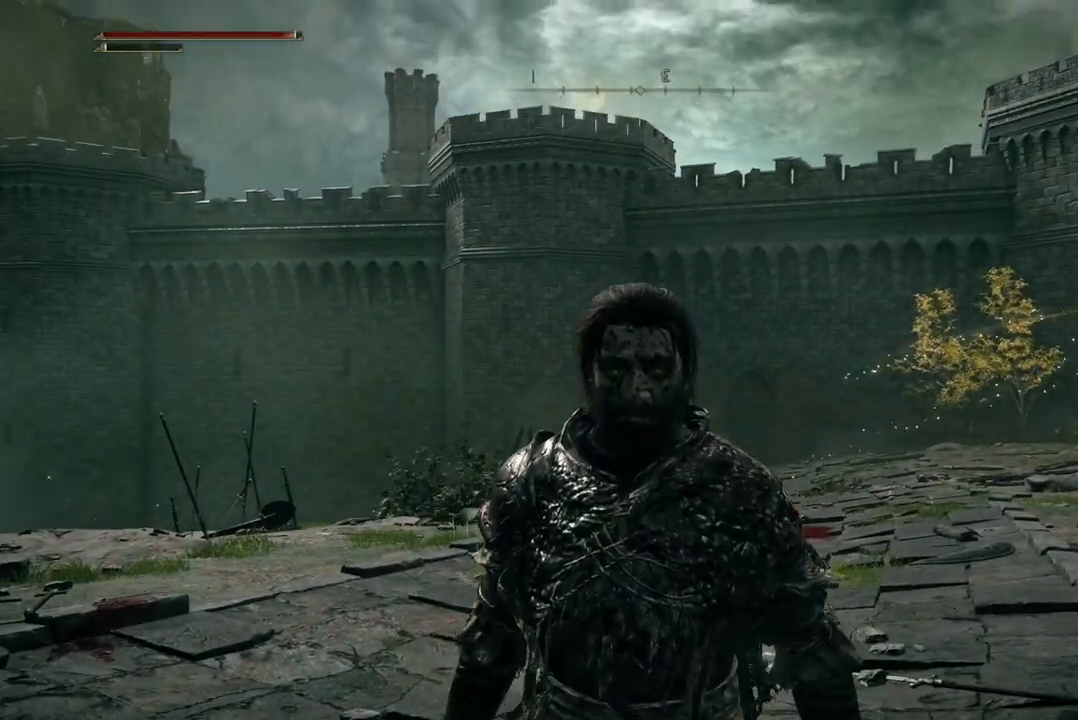
Gameplay with a controller (Xbox layout); each line is a JSON object with the inputs held at the frame after it. "events" lists button and stick changes between this image and that frame as [ms after this image, input, new state], when the widget could be followed in between.
{"buttons": [], "left_stick": "up-left", "right_stick": "center", "events": [[167, "right_stick", "center"], [267, "left_stick", "up-left"]]}
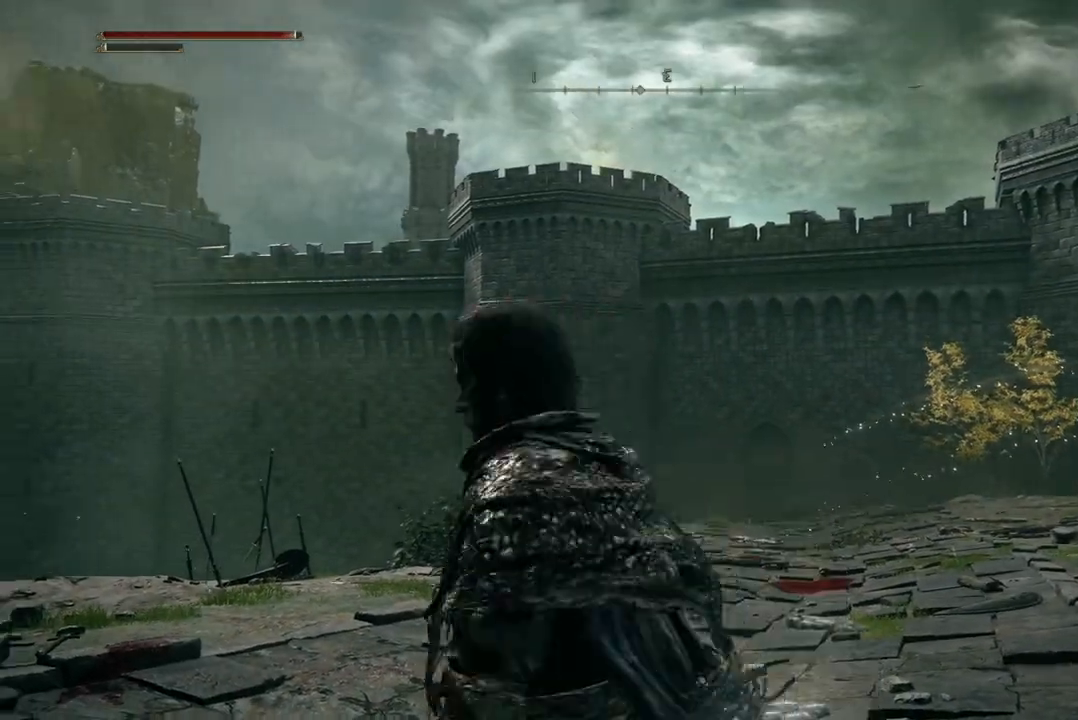
{"buttons": [], "left_stick": "up-left", "right_stick": "left", "events": [[33, "right_stick", "left"]]}
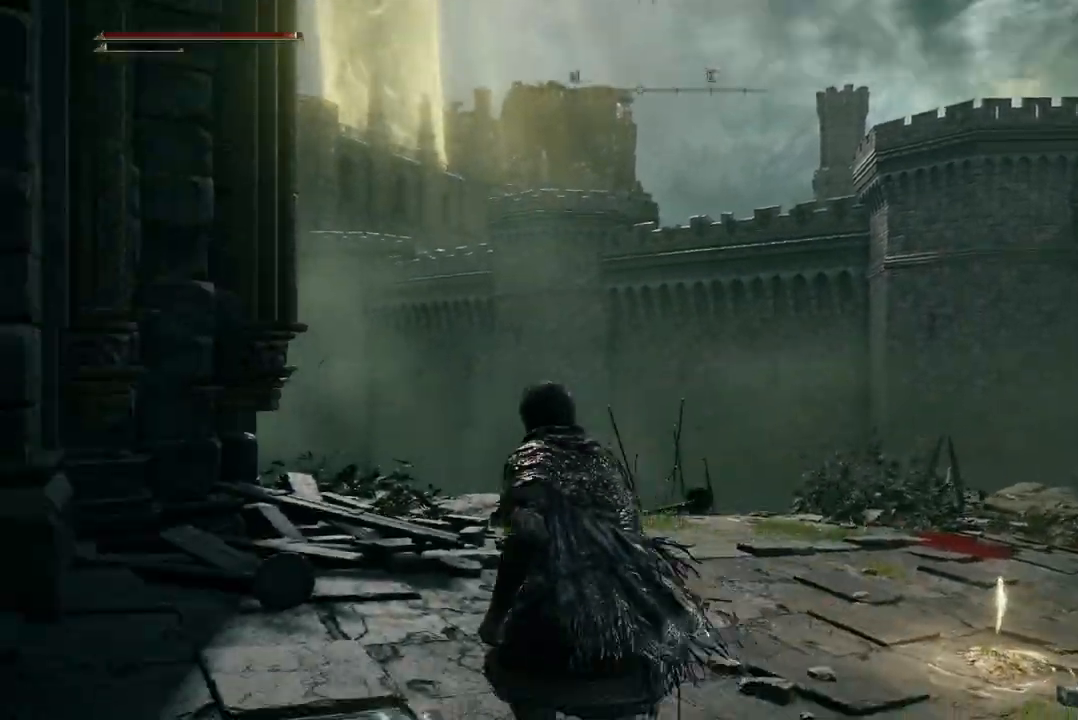
{"buttons": [], "left_stick": "up-left", "right_stick": "left", "events": []}
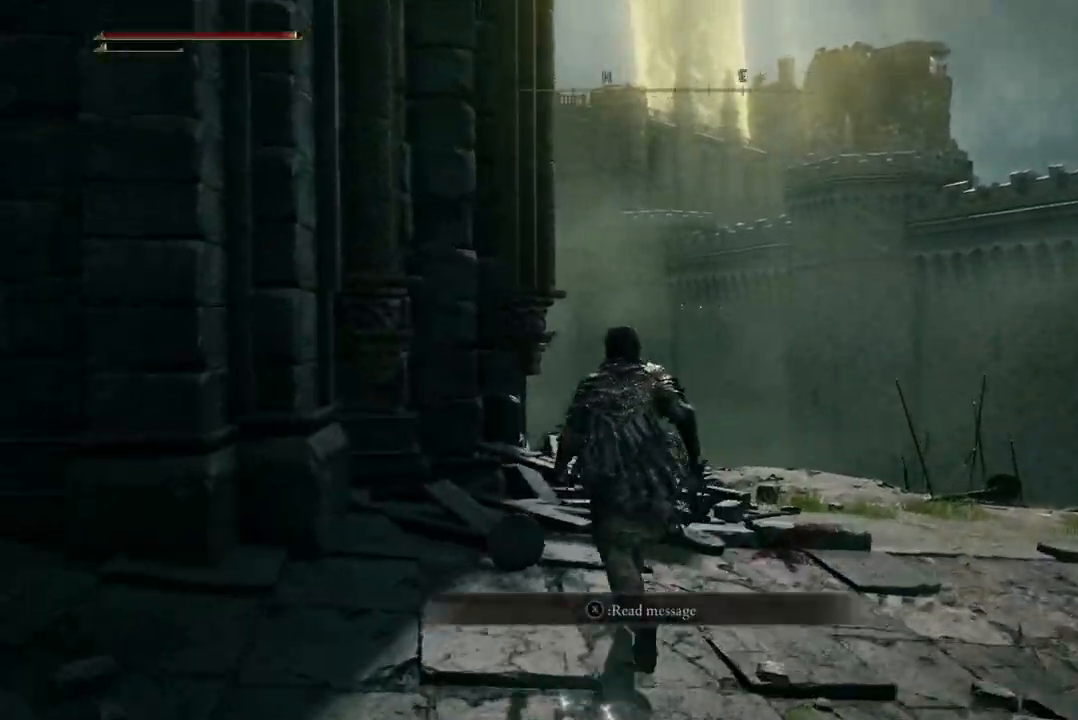
{"buttons": [], "left_stick": "up", "right_stick": "left", "events": [[33, "left_stick", "up"]]}
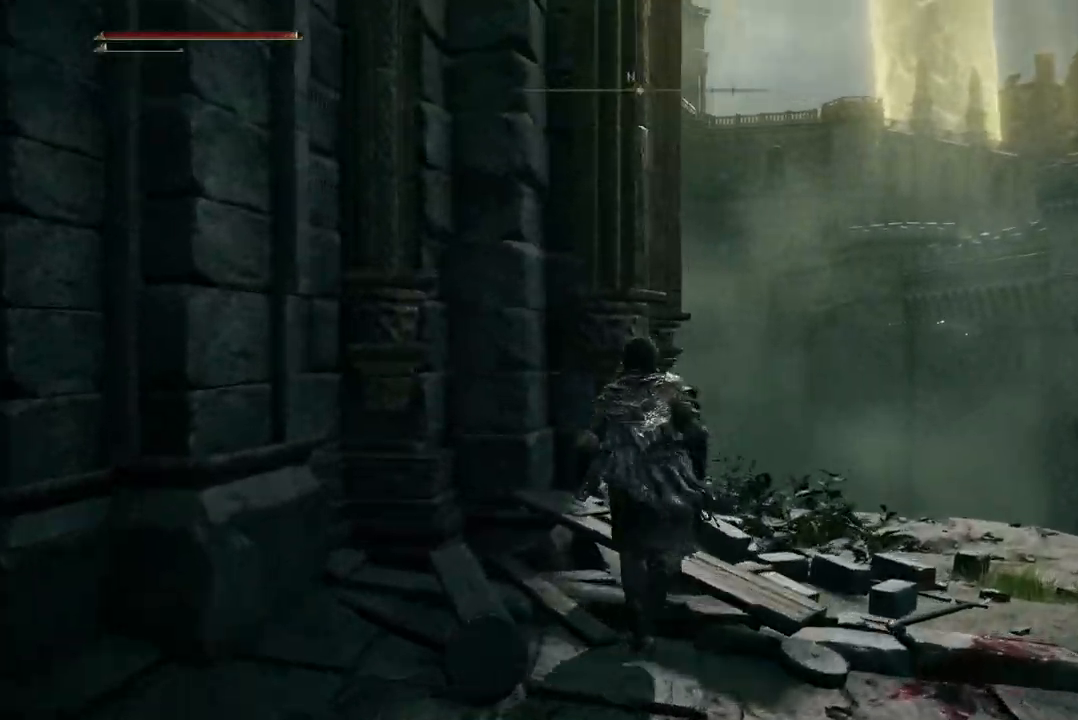
{"buttons": [], "left_stick": "up-right", "right_stick": "up-left", "events": [[67, "left_stick", "up-right"], [233, "right_stick", "up-left"]]}
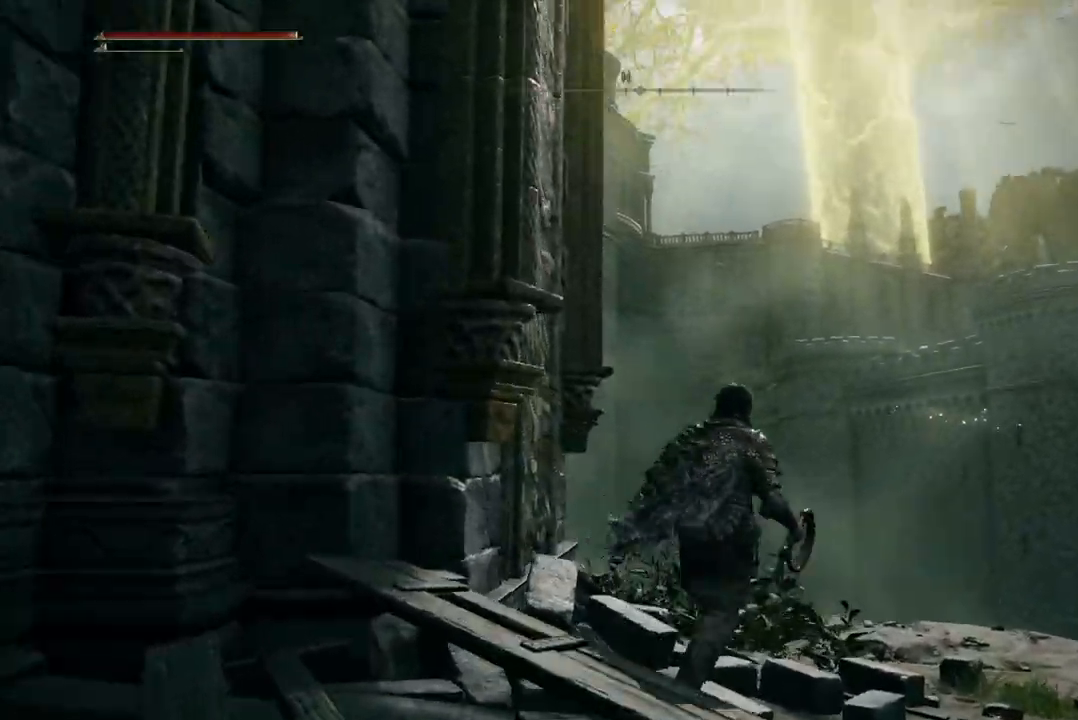
{"buttons": [], "left_stick": "up-right", "right_stick": "up-left", "events": []}
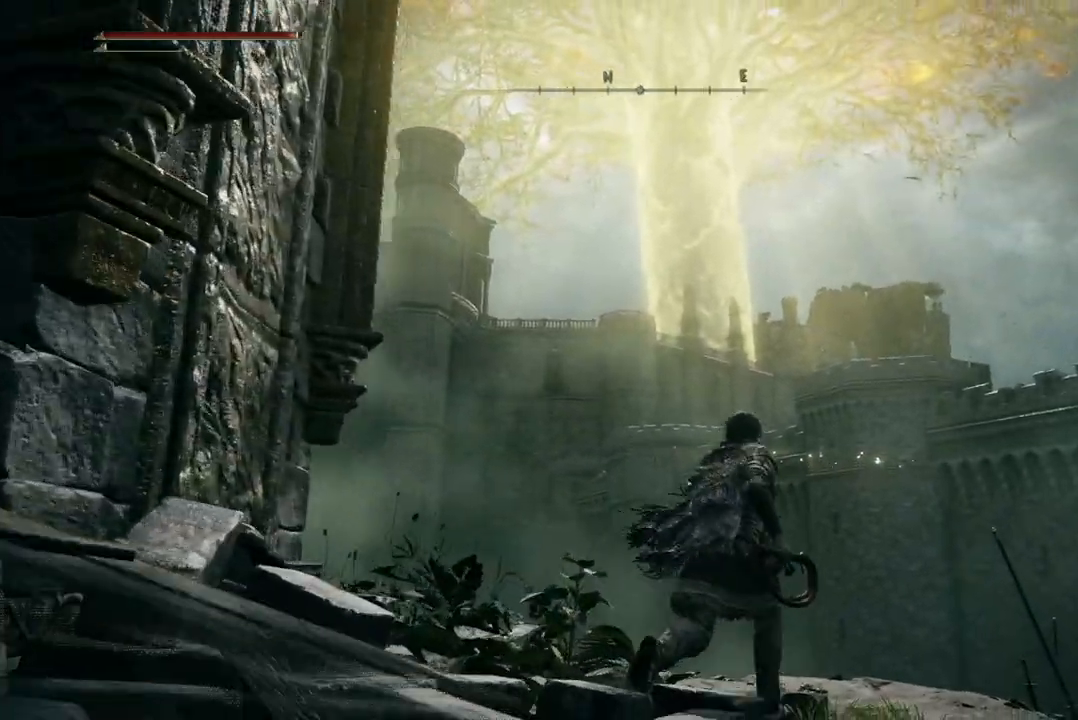
{"buttons": [], "left_stick": "up-right", "right_stick": "up-left", "events": []}
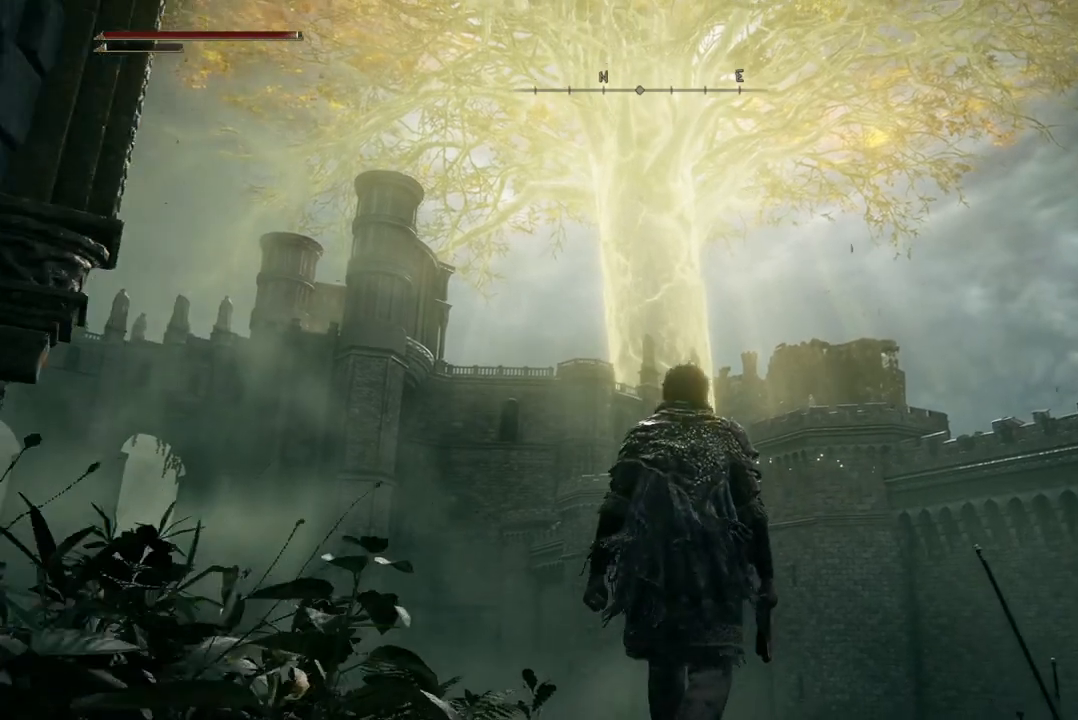
{"buttons": [], "left_stick": "up-right", "right_stick": "up-left", "events": []}
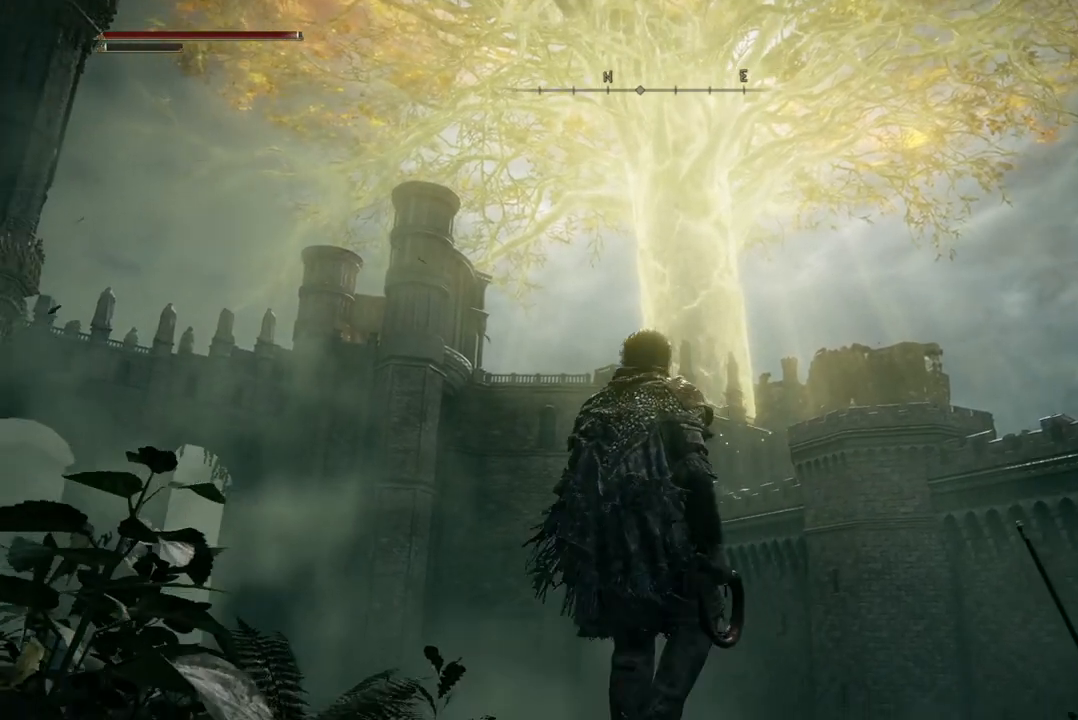
{"buttons": [], "left_stick": "up-right", "right_stick": "up-left", "events": []}
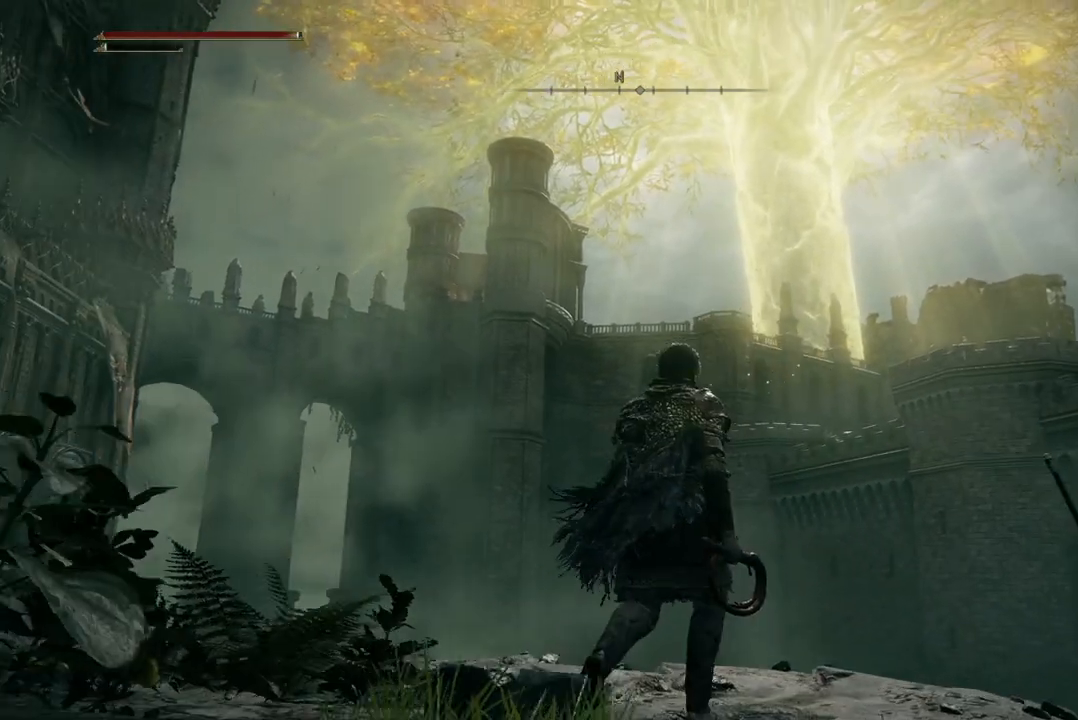
{"buttons": [], "left_stick": "up-right", "right_stick": "up-left", "events": []}
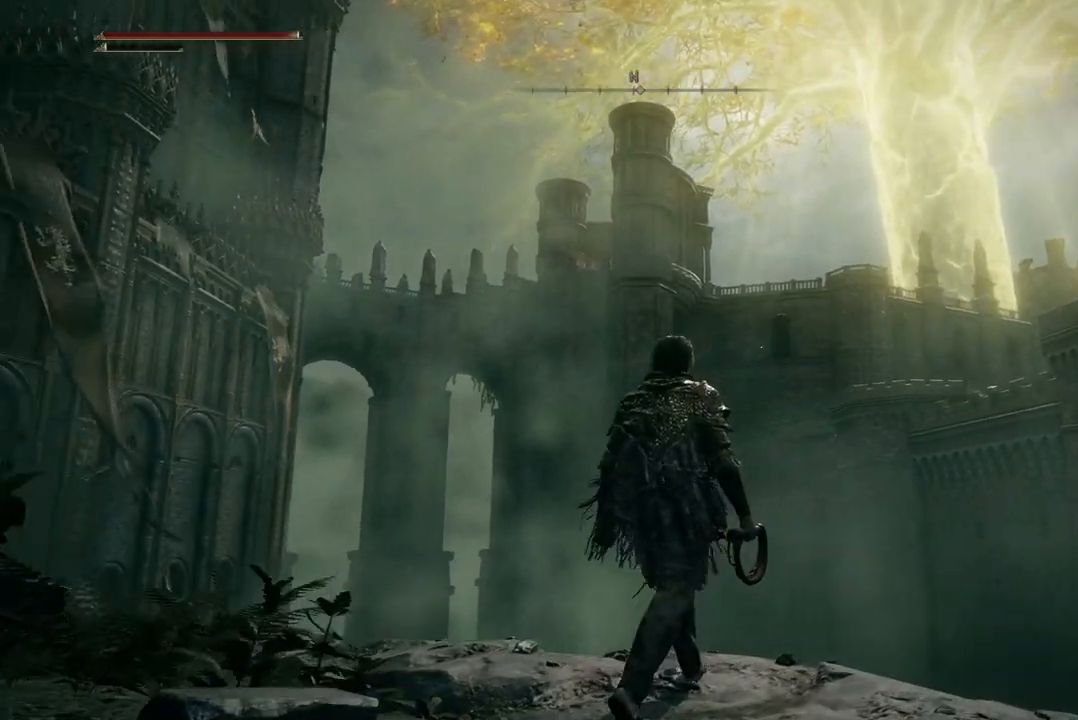
{"buttons": [], "left_stick": "up", "right_stick": "up-left", "events": [[333, "left_stick", "up"]]}
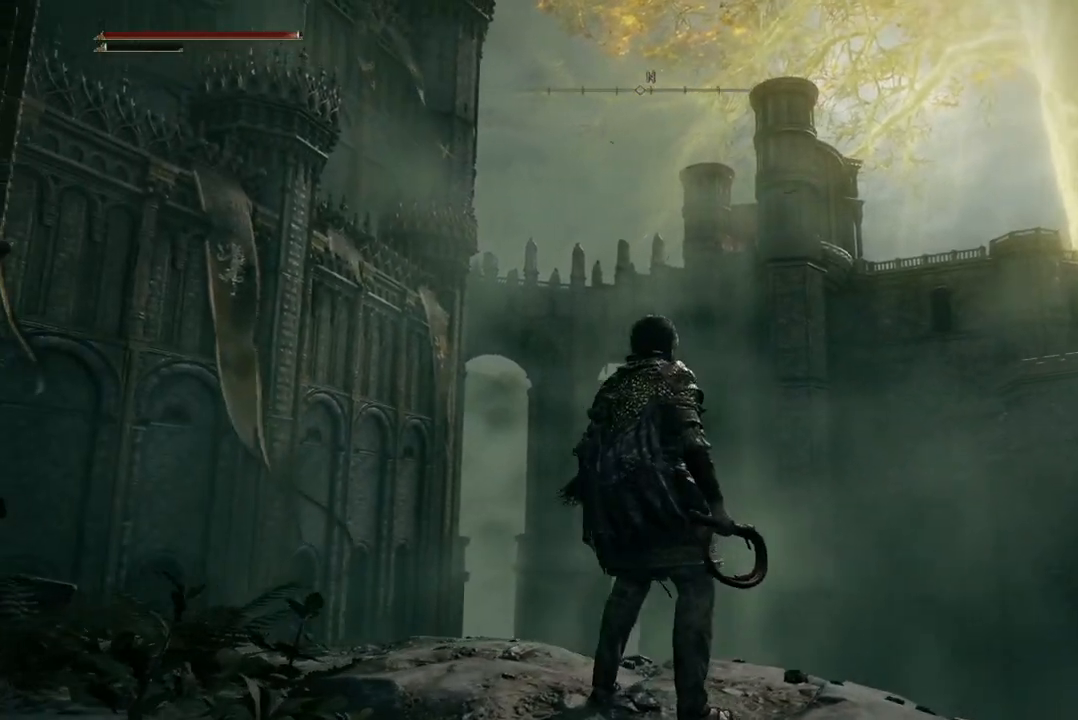
{"buttons": [], "left_stick": "up", "right_stick": "up-left", "events": [[33, "left_stick", "center"], [400, "left_stick", "up"]]}
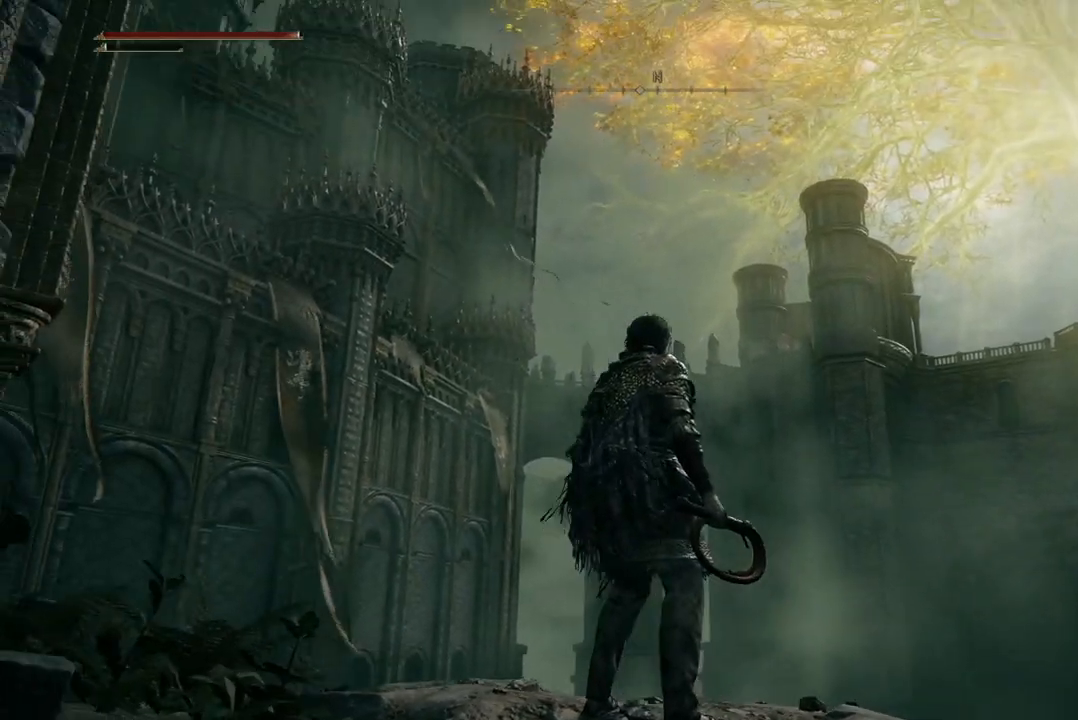
{"buttons": [], "left_stick": "center", "right_stick": "up-left", "events": [[133, "left_stick", "center"]]}
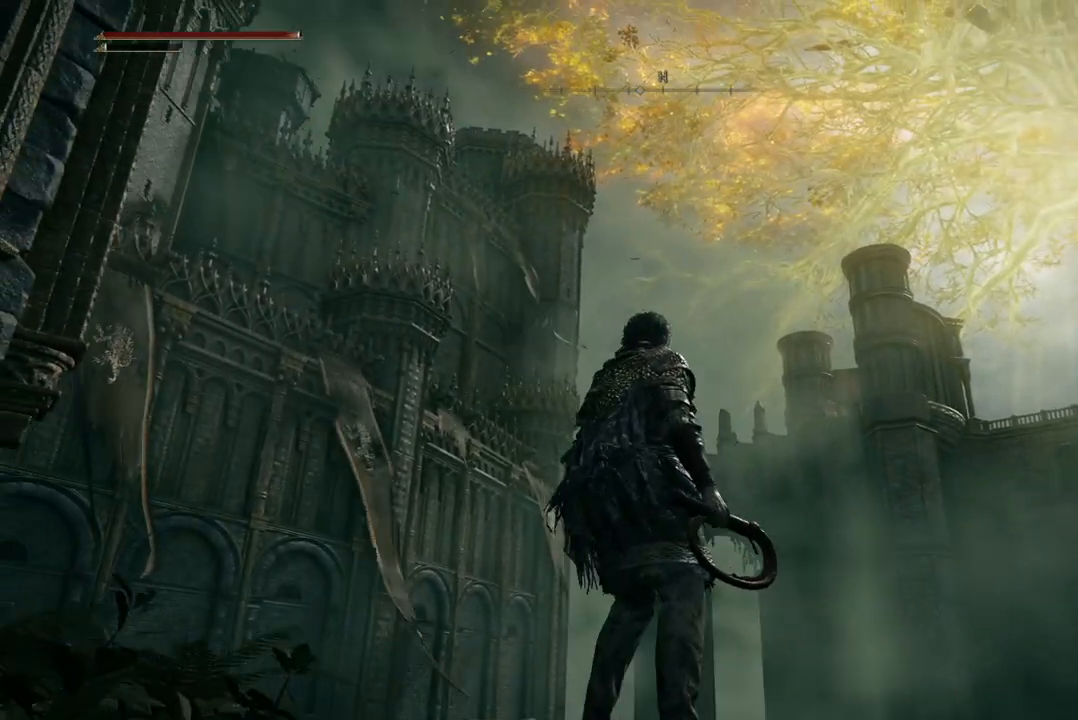
{"buttons": [], "left_stick": "center", "right_stick": "up-left", "events": []}
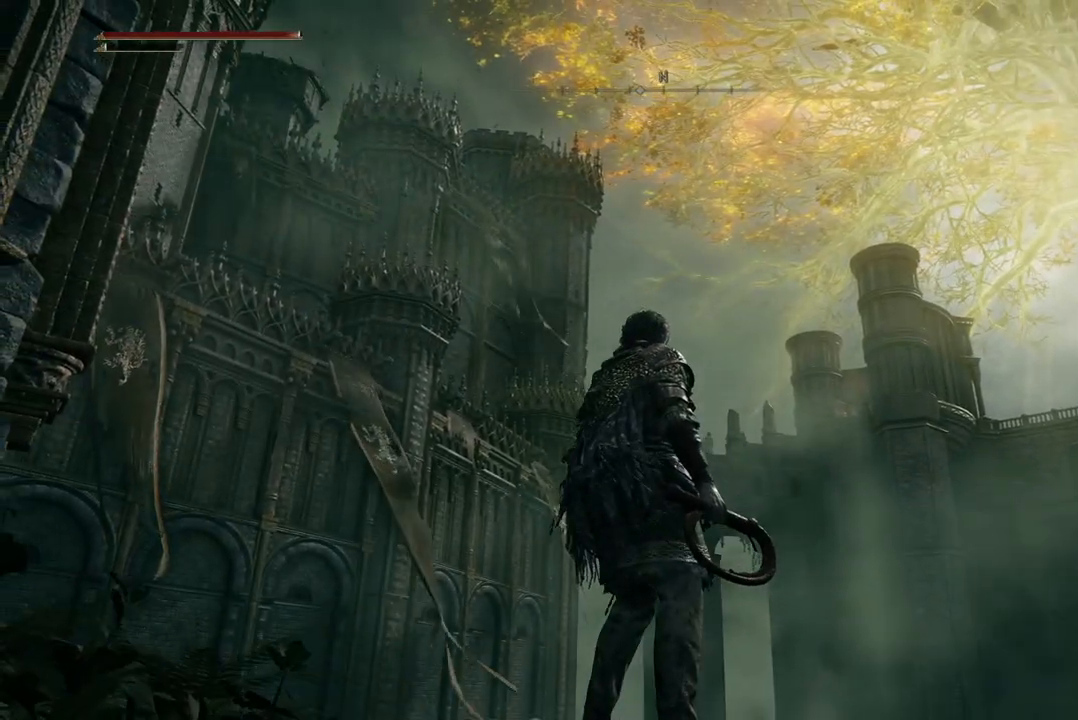
{"buttons": [], "left_stick": "center", "right_stick": "center", "events": [[167, "right_stick", "center"]]}
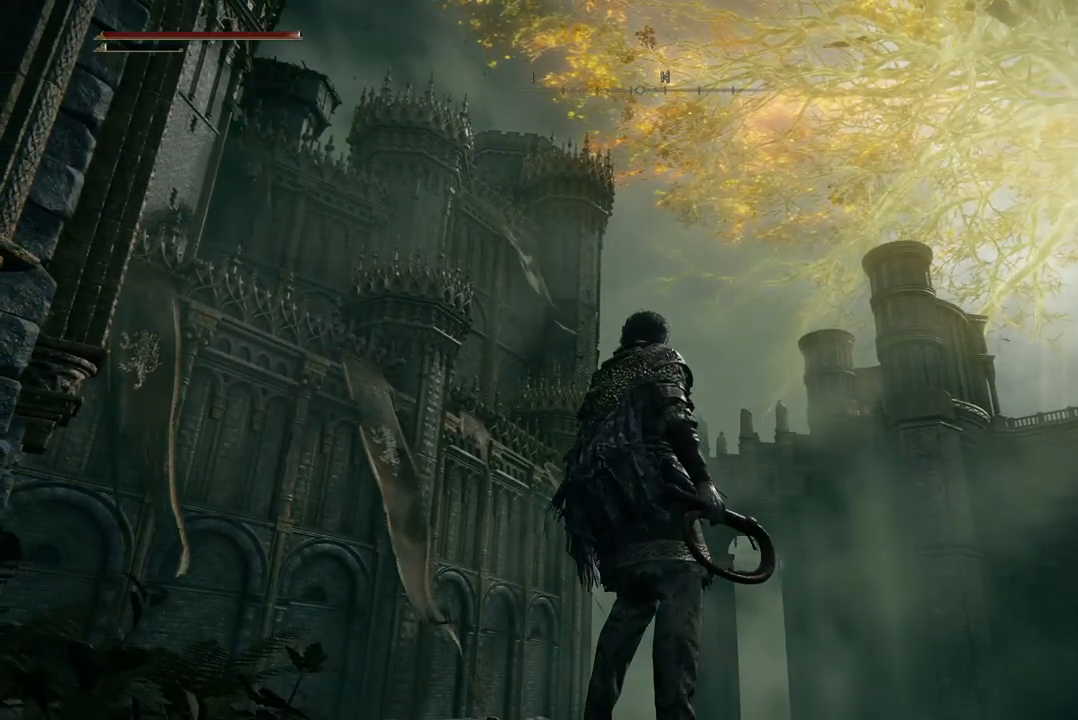
{"buttons": [], "left_stick": "up-right", "right_stick": "center", "events": [[500, "left_stick", "up-right"]]}
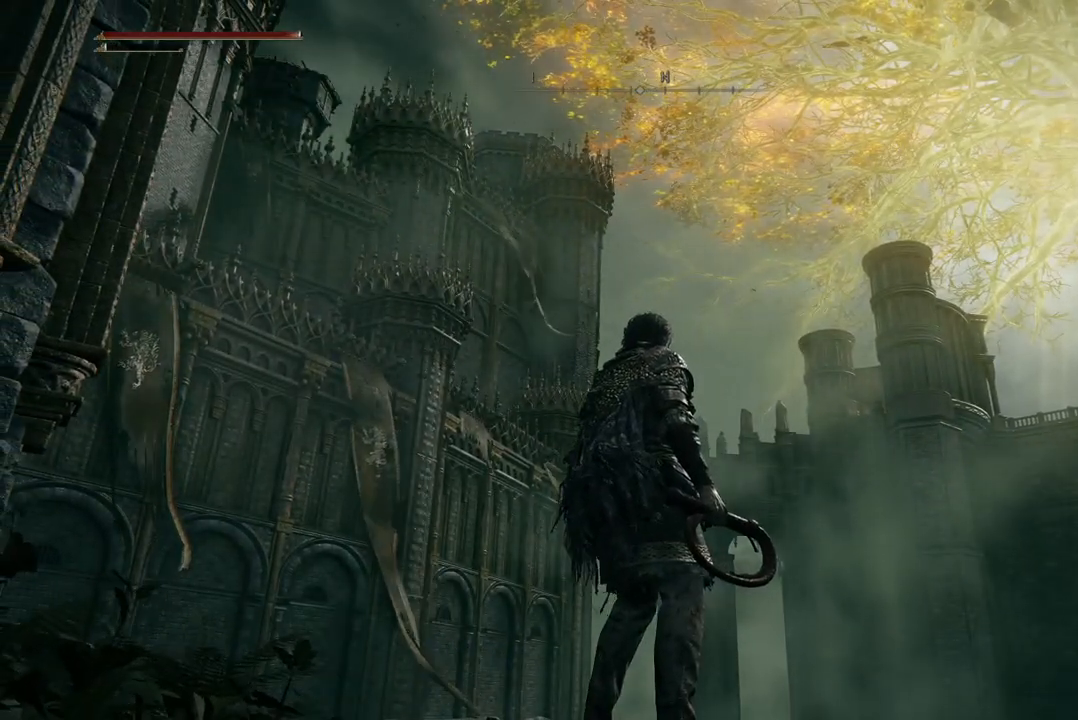
{"buttons": [], "left_stick": "up", "right_stick": "center", "events": [[500, "left_stick", "up"]]}
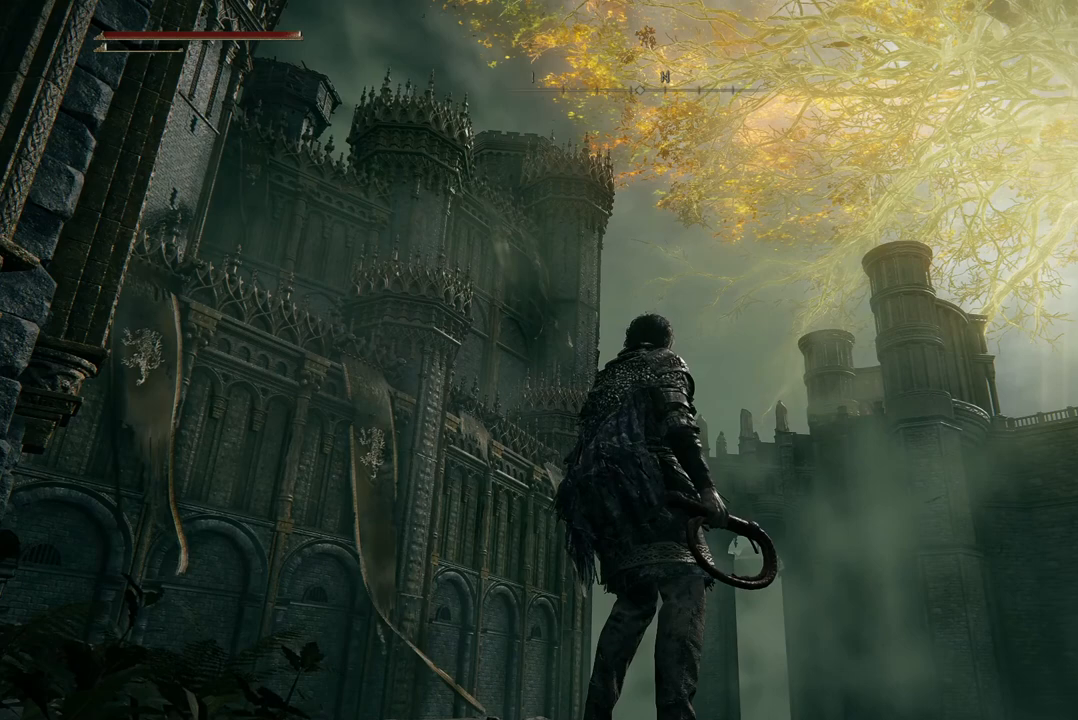
{"buttons": [], "left_stick": "center", "right_stick": "center", "events": [[200, "left_stick", "center"]]}
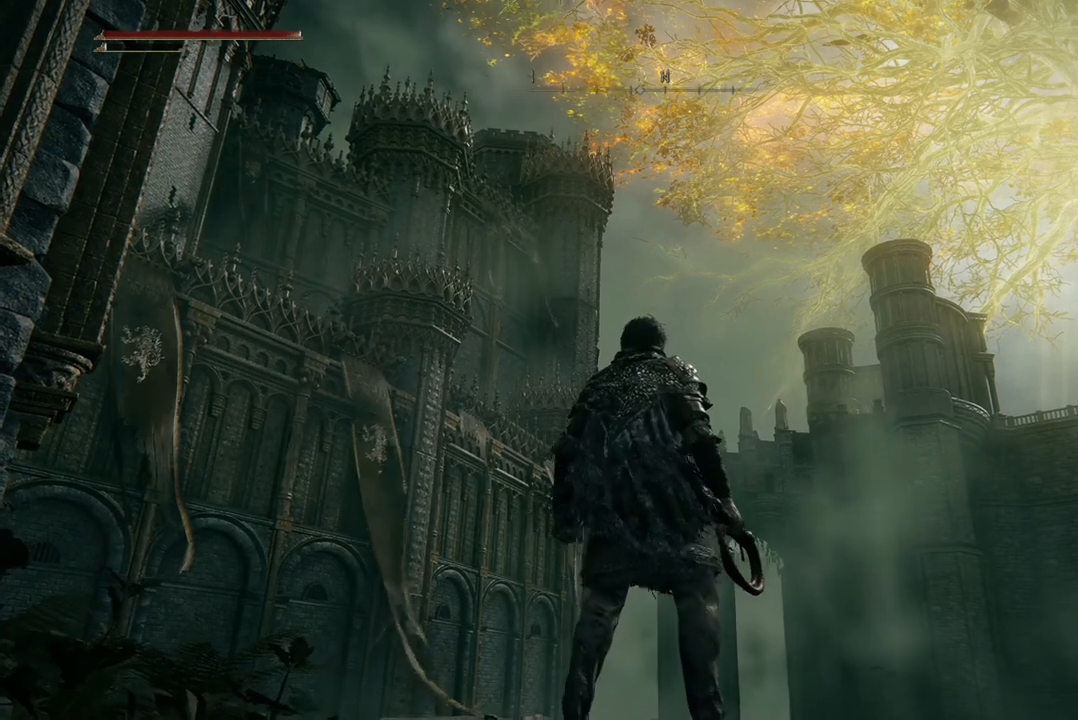
{"buttons": [], "left_stick": "center", "right_stick": "down-right", "events": [[67, "right_stick", "down-right"], [200, "right_stick", "center"], [433, "right_stick", "down-right"]]}
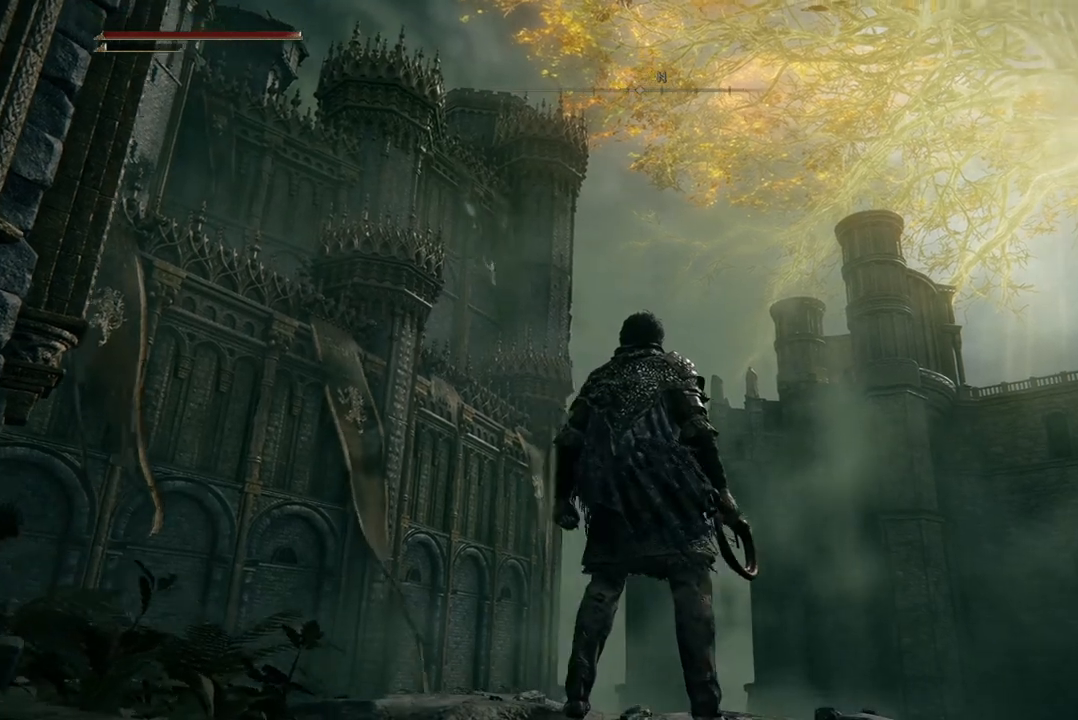
{"buttons": [], "left_stick": "center", "right_stick": "down-left", "events": [[133, "right_stick", "center"], [467, "right_stick", "down-left"]]}
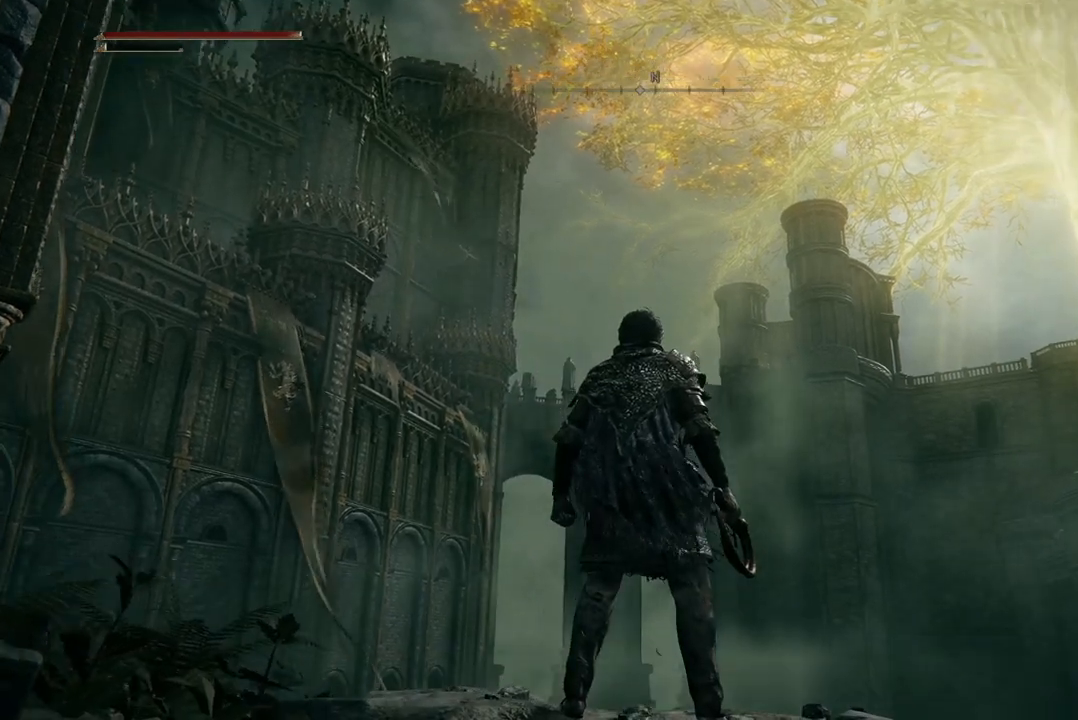
{"buttons": [], "left_stick": "center", "right_stick": "down-left", "events": [[100, "right_stick", "center"], [433, "right_stick", "down-left"]]}
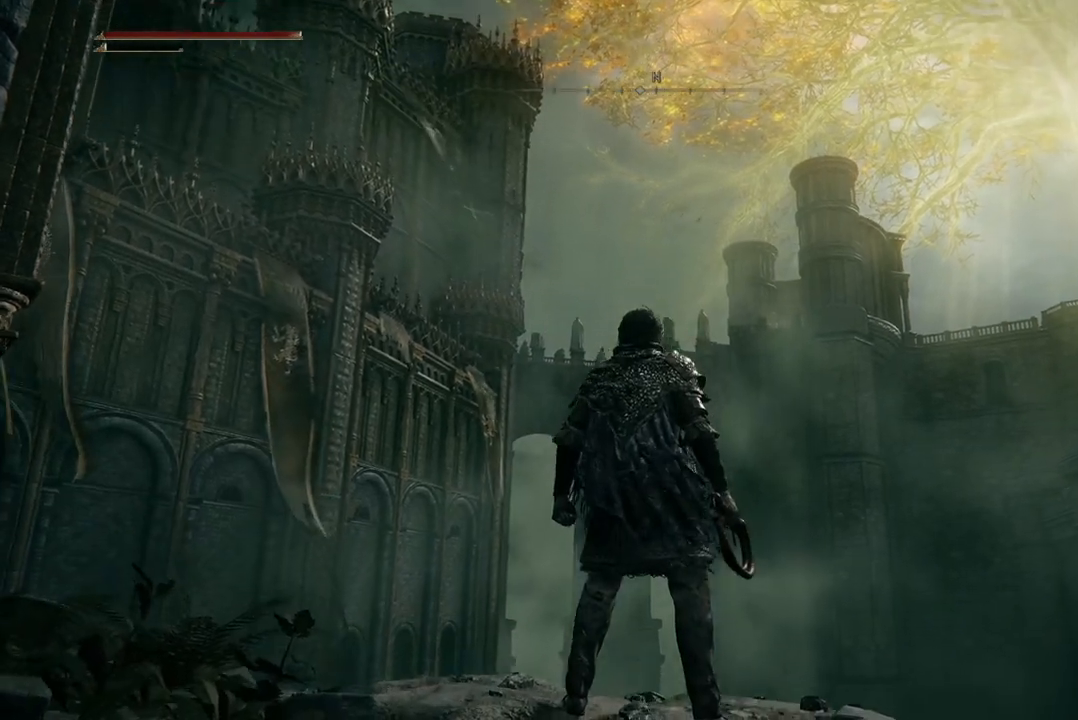
{"buttons": [], "left_stick": "center", "right_stick": "center", "events": [[167, "right_stick", "center"]]}
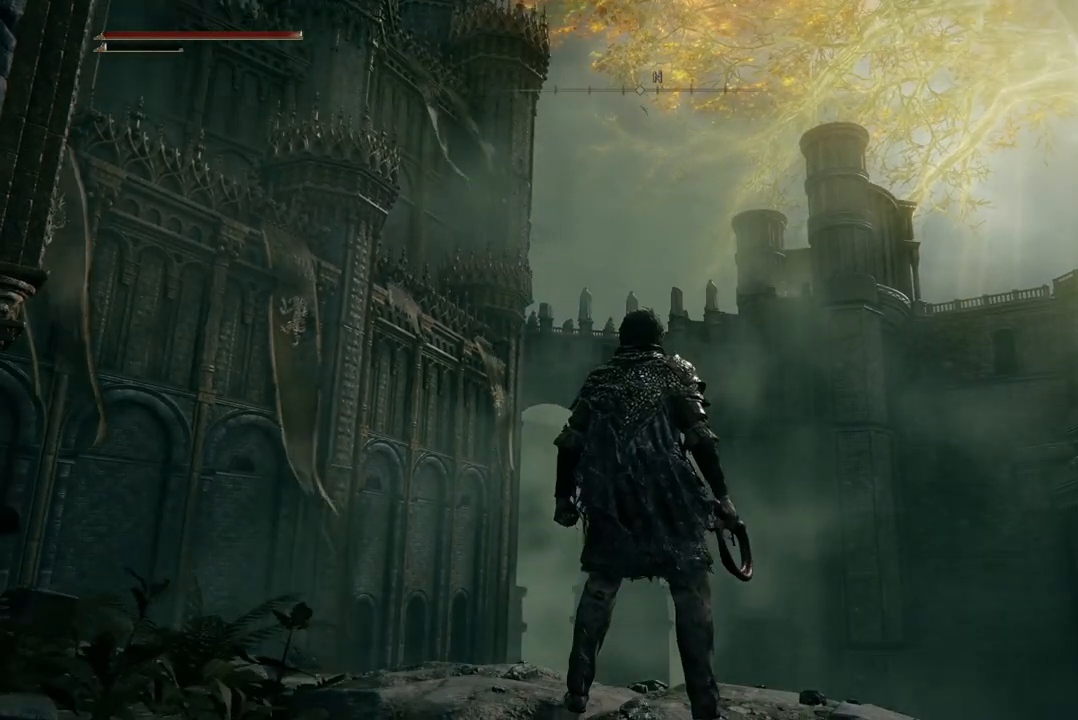
{"buttons": [], "left_stick": "center", "right_stick": "center", "events": []}
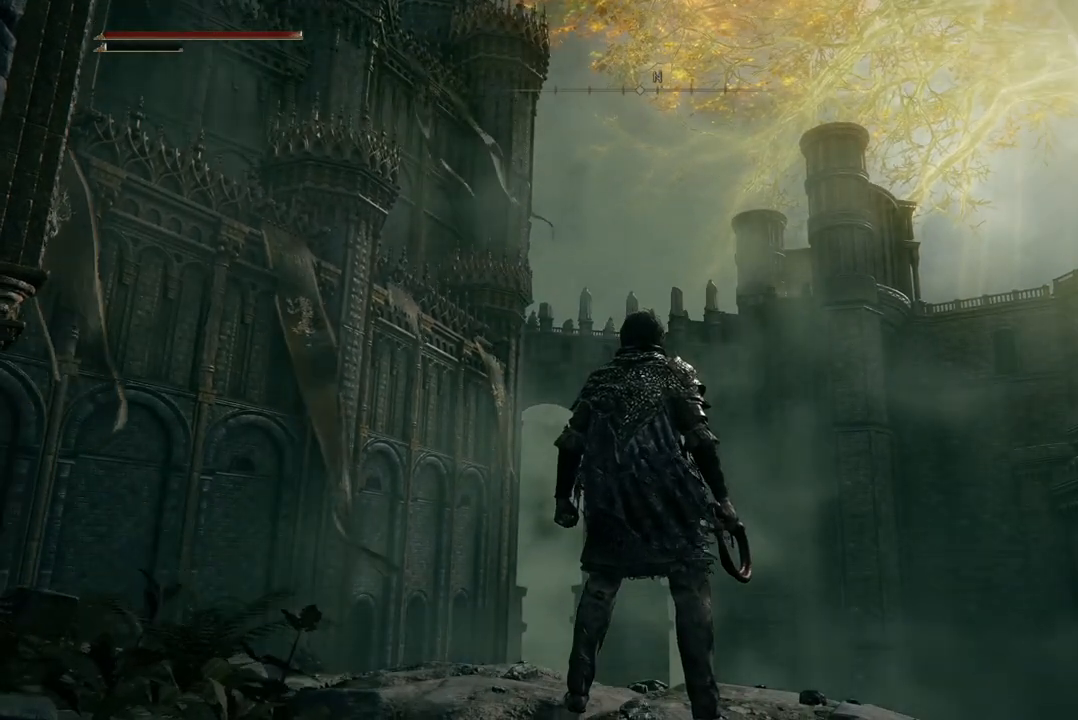
{"buttons": [], "left_stick": "center", "right_stick": "center", "events": []}
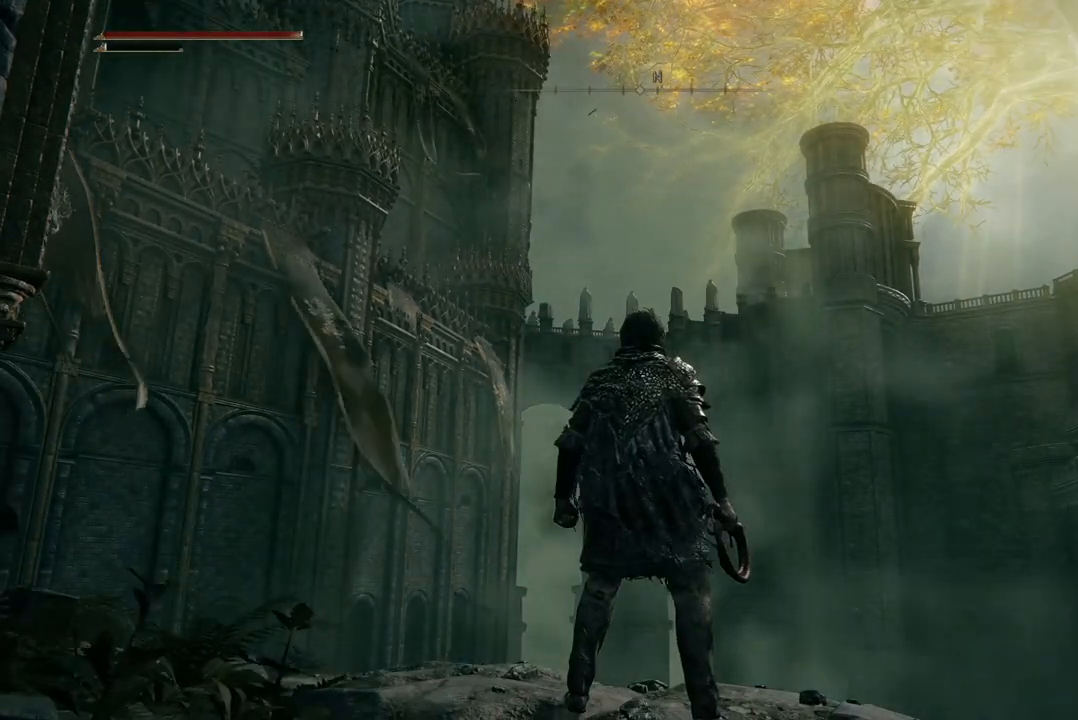
{"buttons": ["L1"], "left_stick": "center", "right_stick": "center", "events": [[467, "L1", "down"]]}
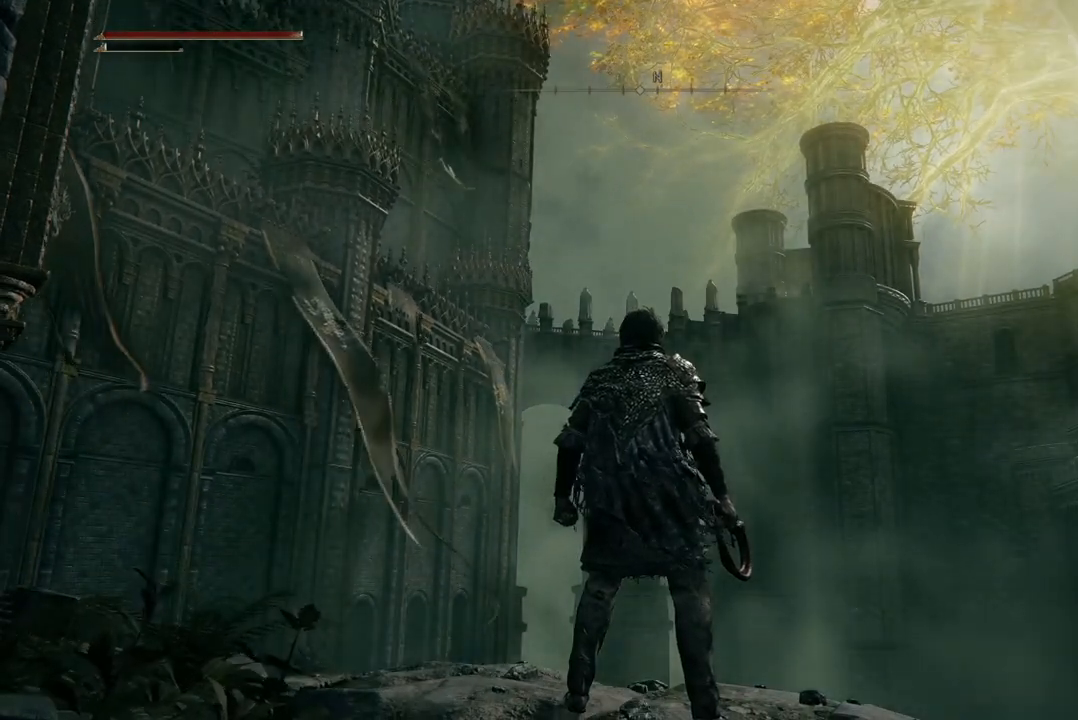
{"buttons": [], "left_stick": "center", "right_stick": "center", "events": [[133, "L1", "up"]]}
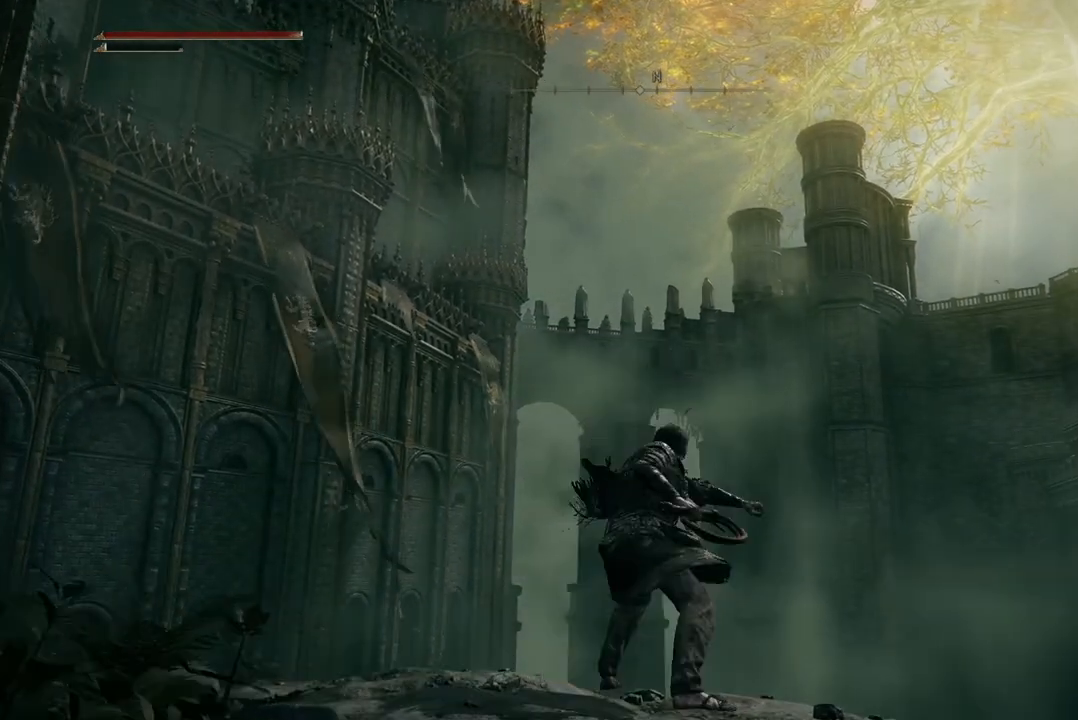
{"buttons": [], "left_stick": "center", "right_stick": "down-left", "events": [[333, "right_stick", "down-left"]]}
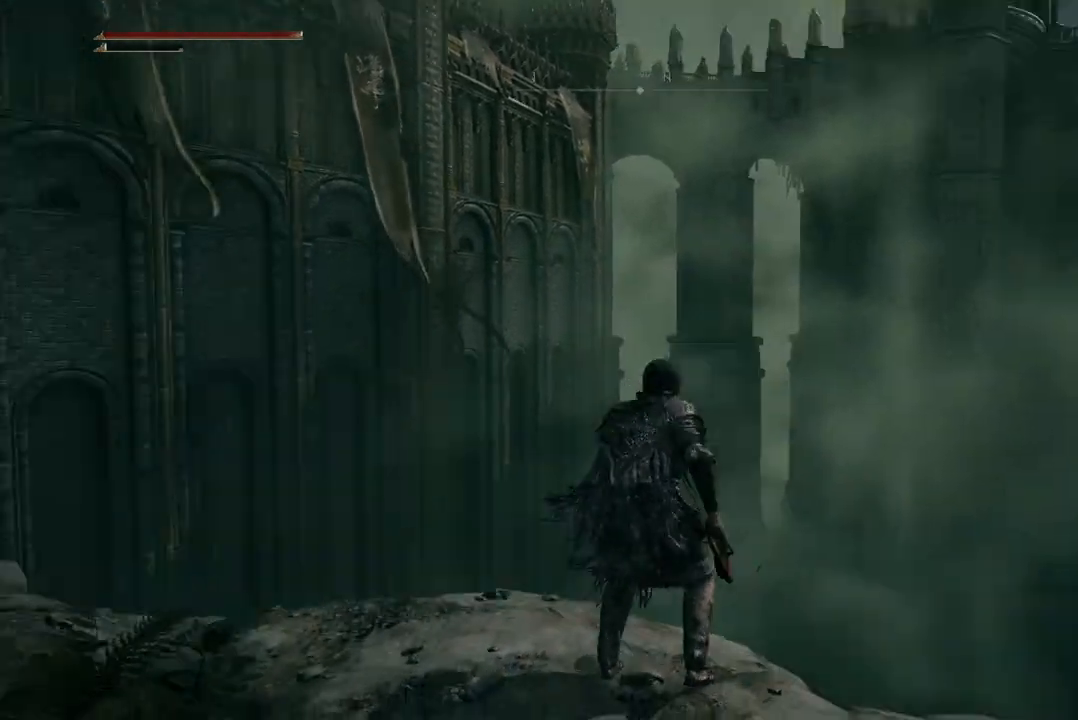
{"buttons": [], "left_stick": "center", "right_stick": "up-left", "events": [[400, "right_stick", "up-left"]]}
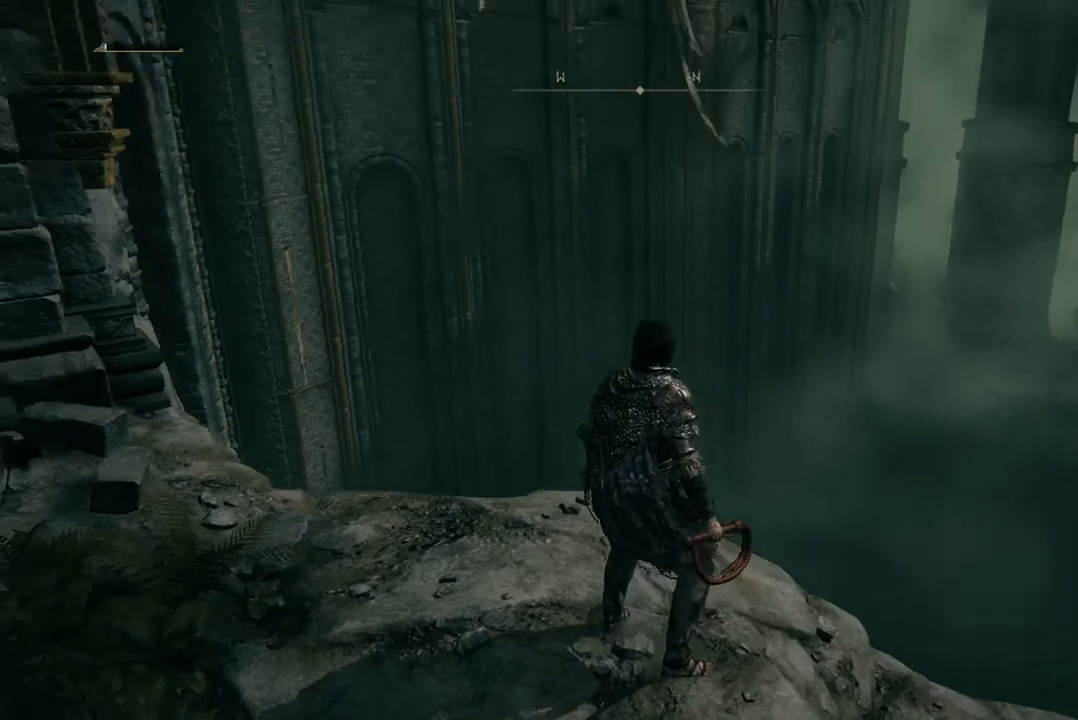
{"buttons": [], "left_stick": "center", "right_stick": "up", "events": [[200, "right_stick", "center"], [333, "right_stick", "up"]]}
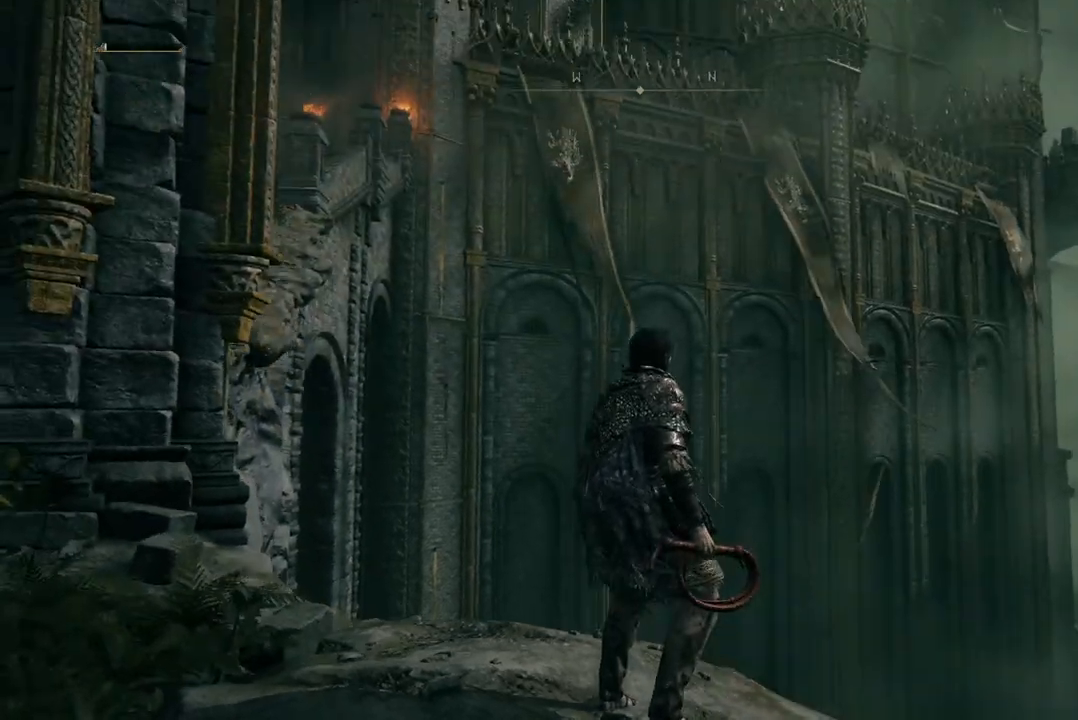
{"buttons": [], "left_stick": "center", "right_stick": "center", "events": [[100, "right_stick", "right"], [367, "right_stick", "center"]]}